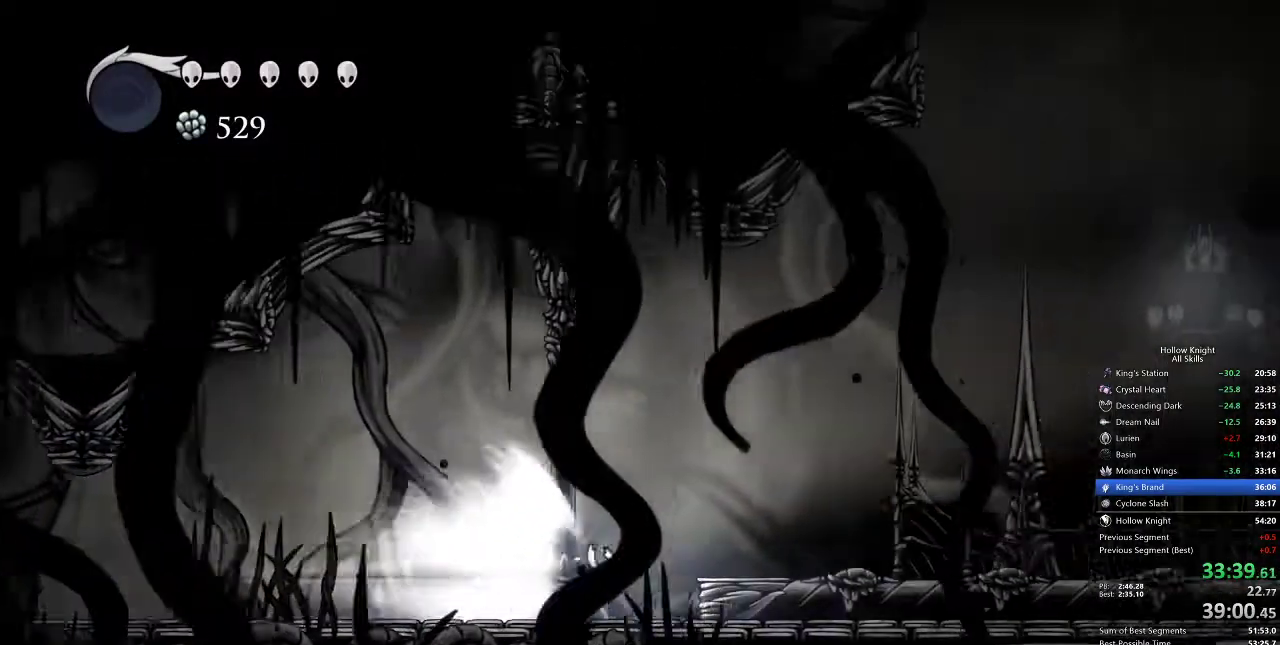
Gameplay with keyboard; each line is a JSON object with the keys held at the frame after it. "events" lists presses ("down") and releases ("up") of "cdash", "dash", "dnail", "down", "heal", "inv", "jump", "left", "nail", "right", "spell" and "up" between this image and that frame as [ms after this image, input, new state], when the widget could be followed in between. No other keys are recorded. Mouse input is not recorded. Key names are as the overlay labels them; some are game actions (e.g. jump) rather than physical keys.
{"keys": [], "events": []}
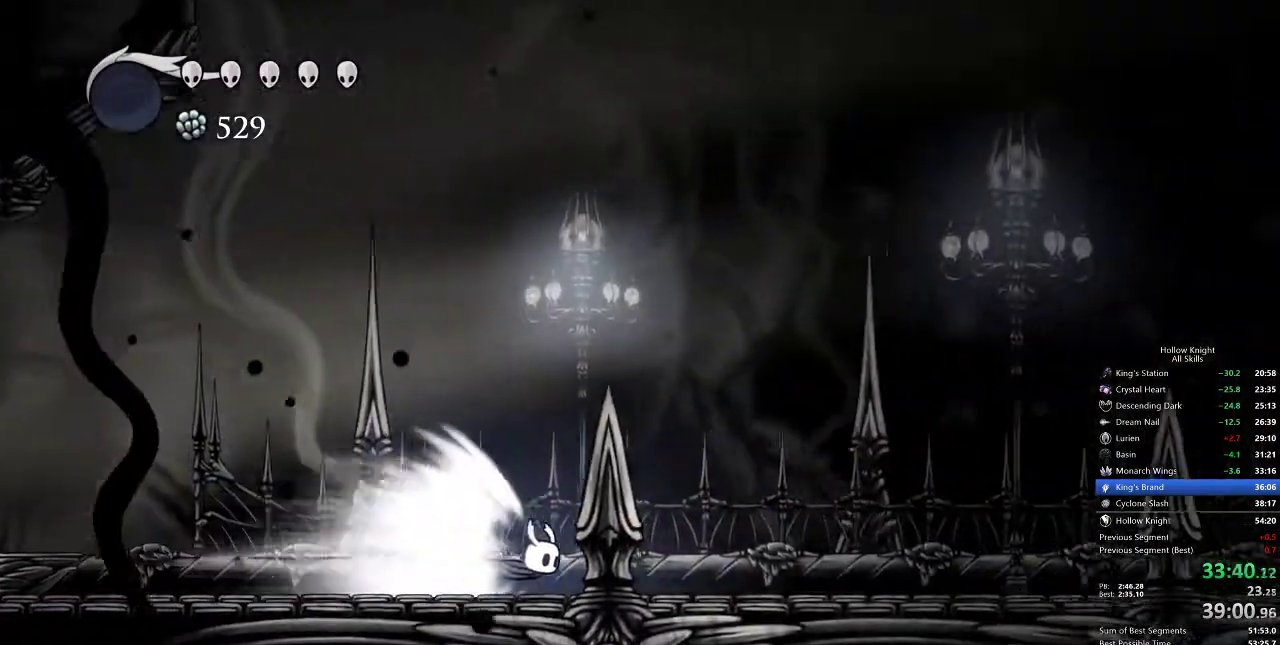
{"keys": [], "events": []}
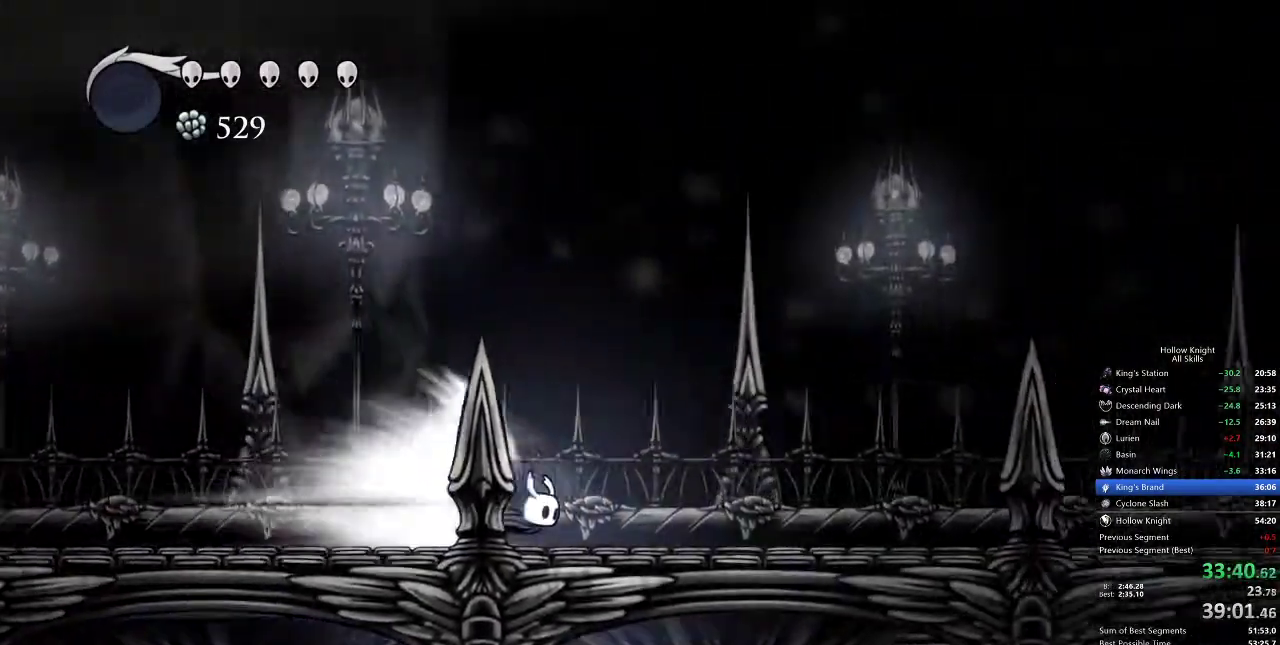
{"keys": ["right"], "events": [[100, "right", "down"]]}
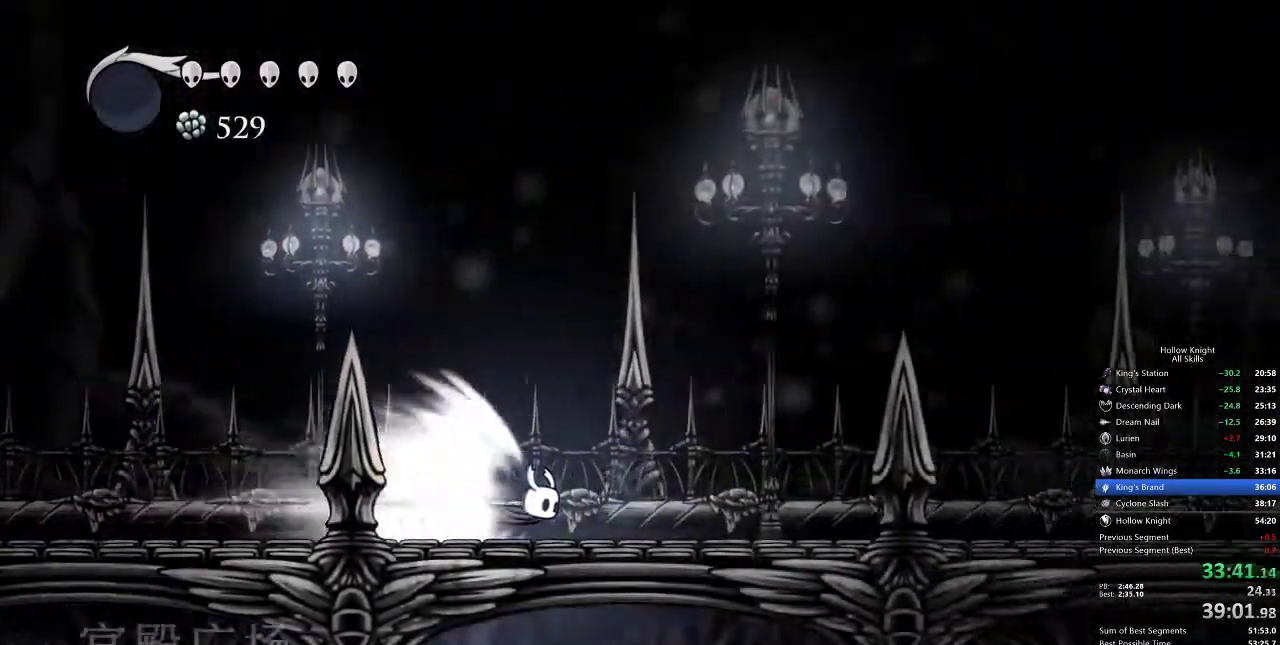
{"keys": ["right"], "events": []}
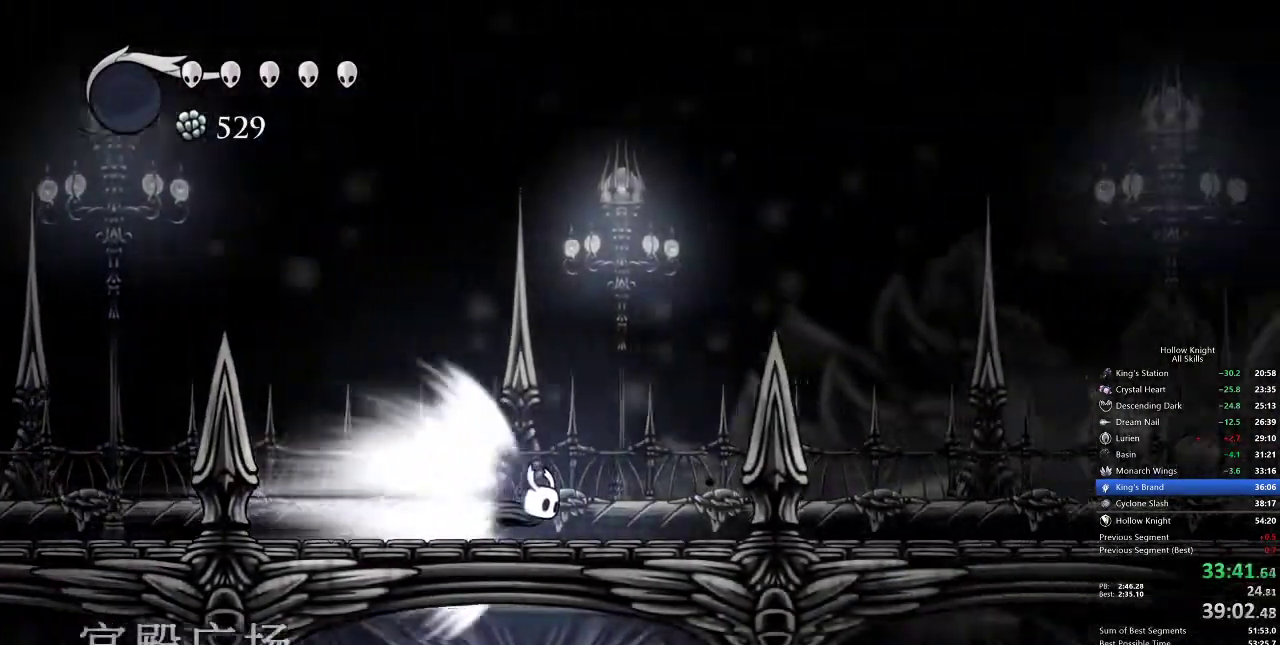
{"keys": ["right"], "events": []}
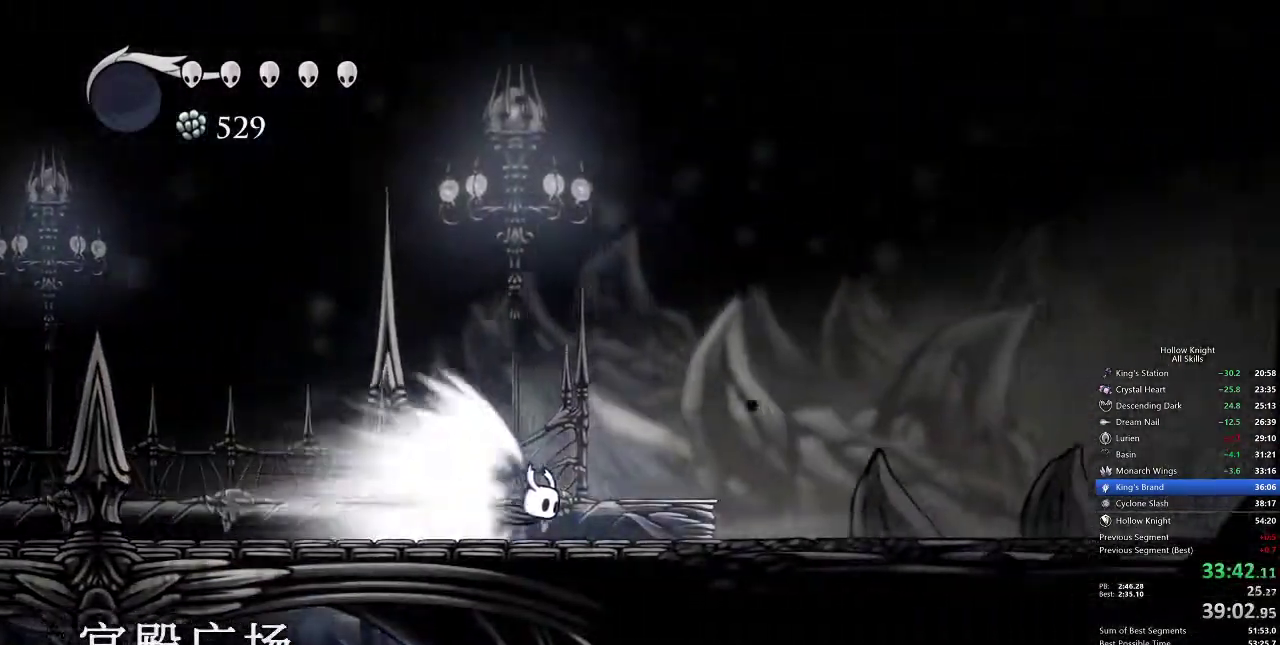
{"keys": ["right"], "events": []}
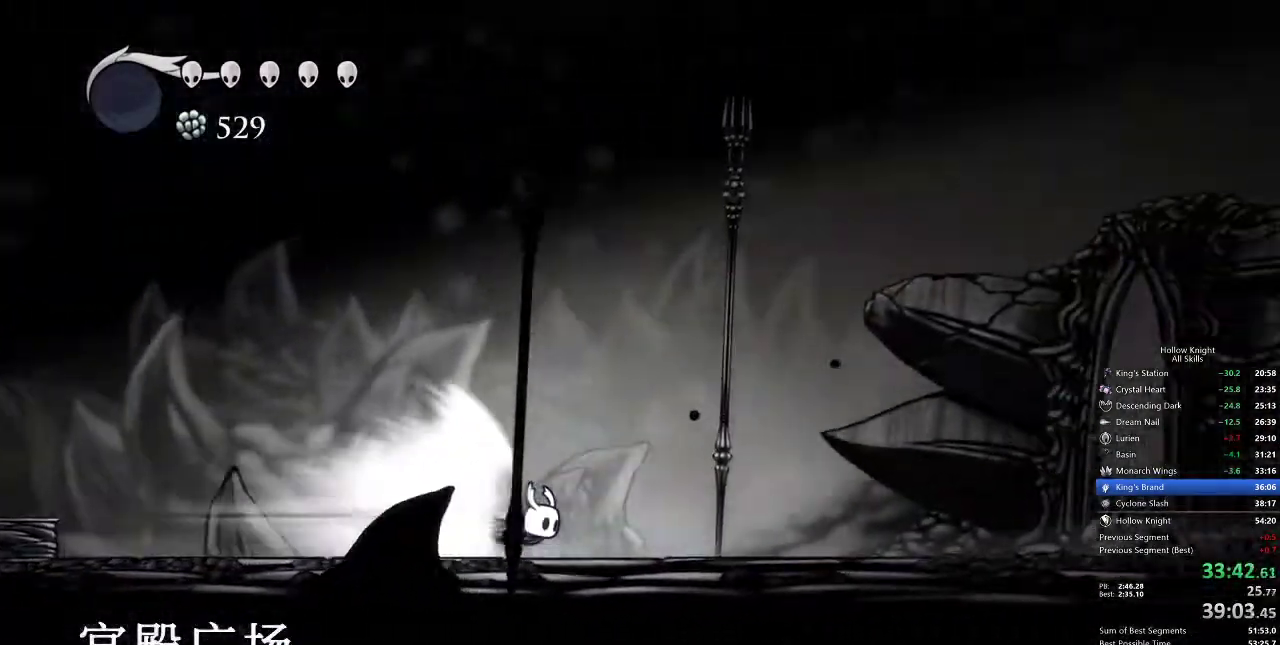
{"keys": ["right"], "events": []}
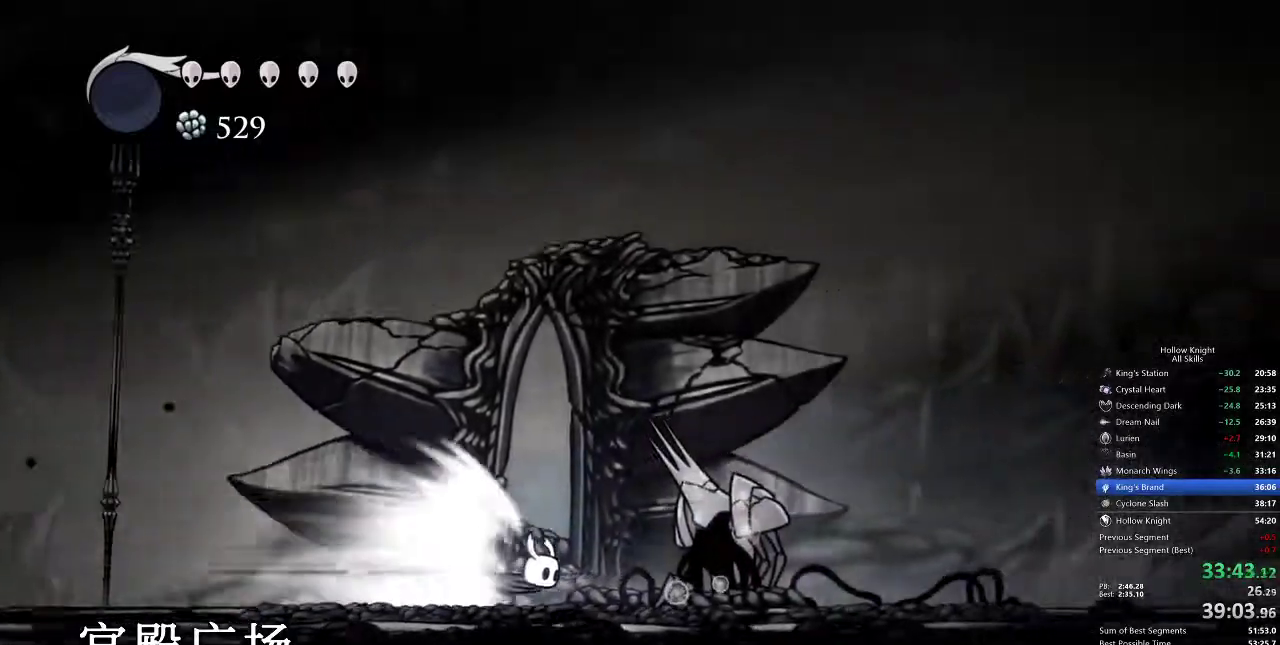
{"keys": ["right"], "events": []}
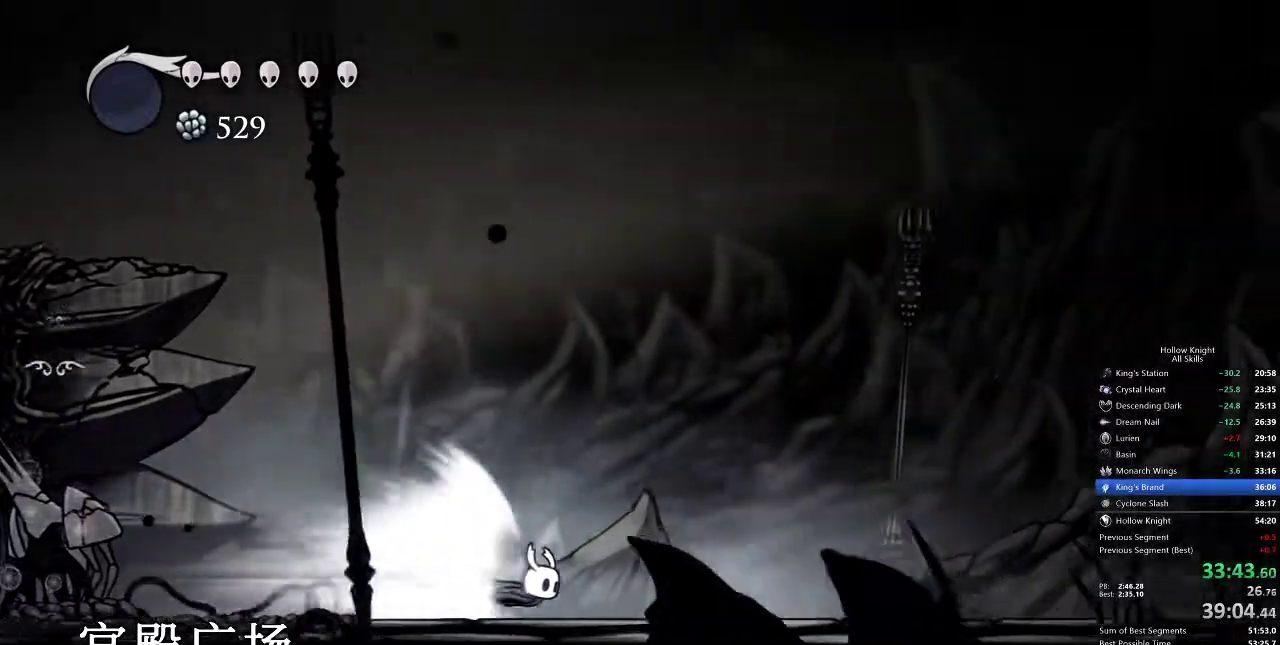
{"keys": ["right"], "events": []}
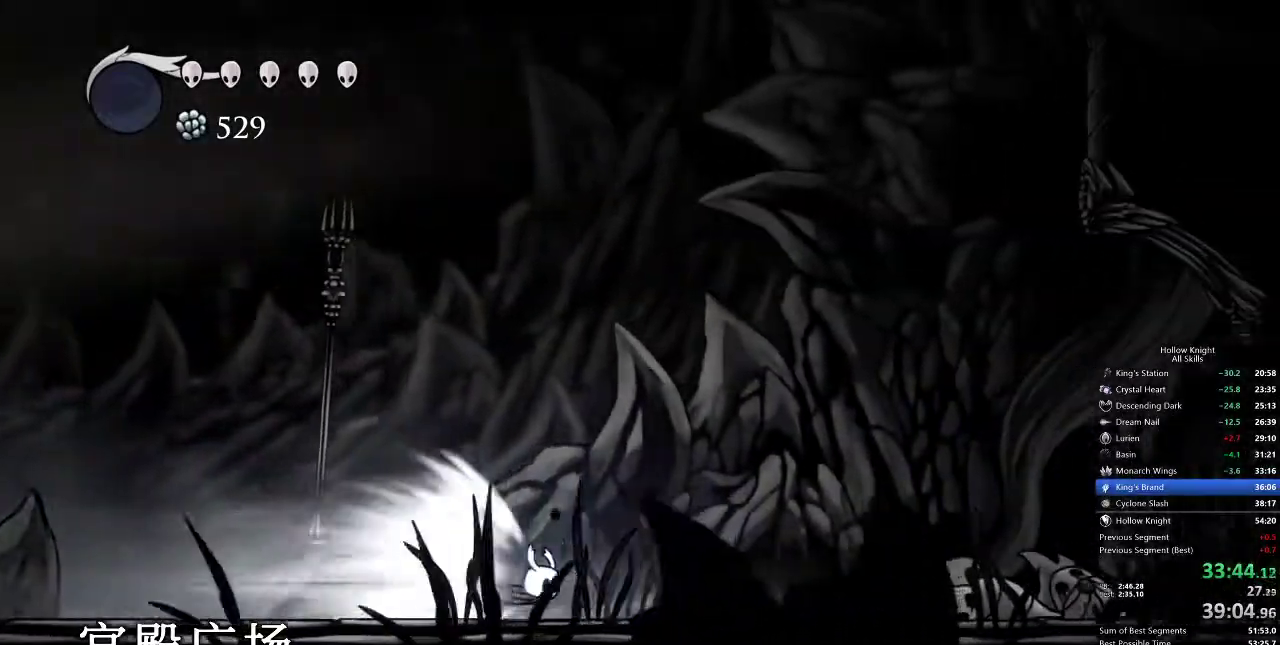
{"keys": ["cdash", "right"], "events": [[483, "cdash", "down"]]}
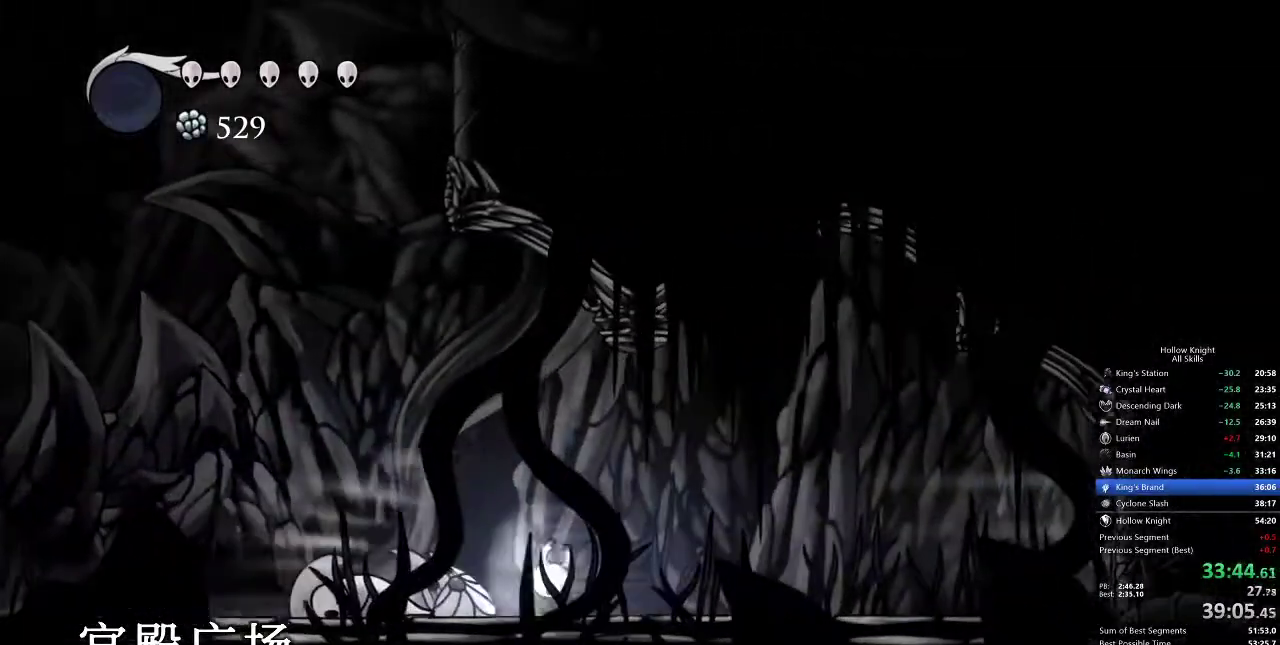
{"keys": ["right"], "events": [[67, "cdash", "up"]]}
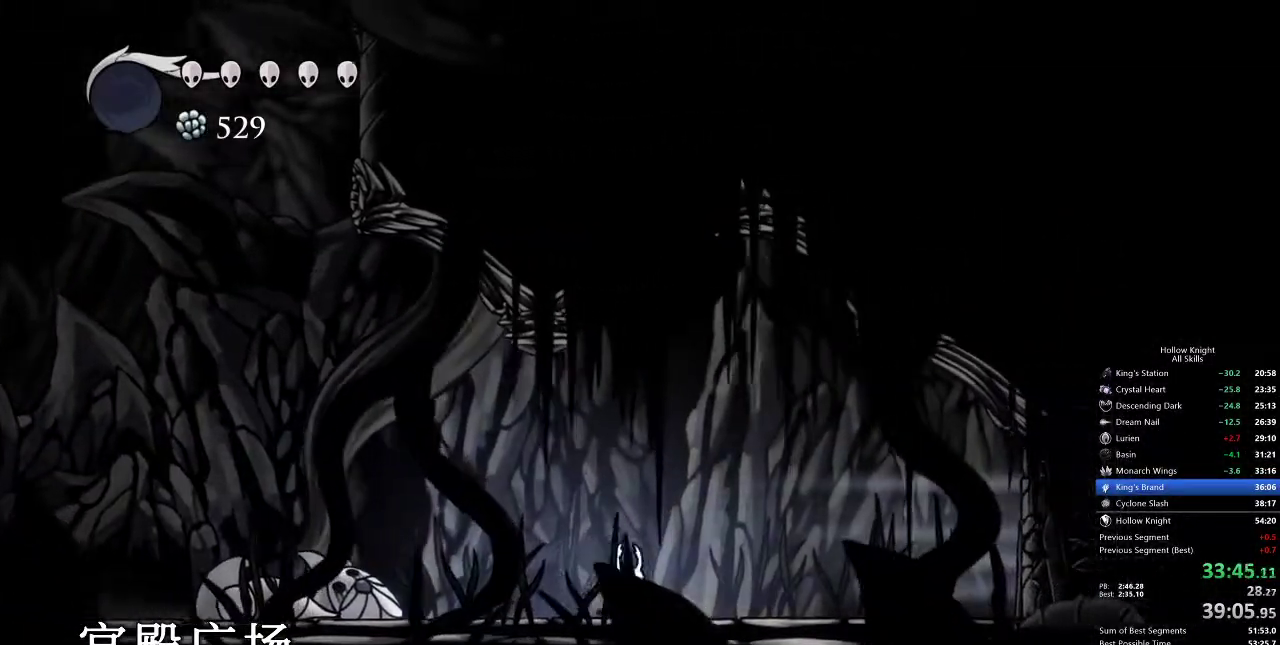
{"keys": ["nail", "right"], "events": [[150, "dash", "down"], [217, "dash", "up"], [500, "nail", "down"]]}
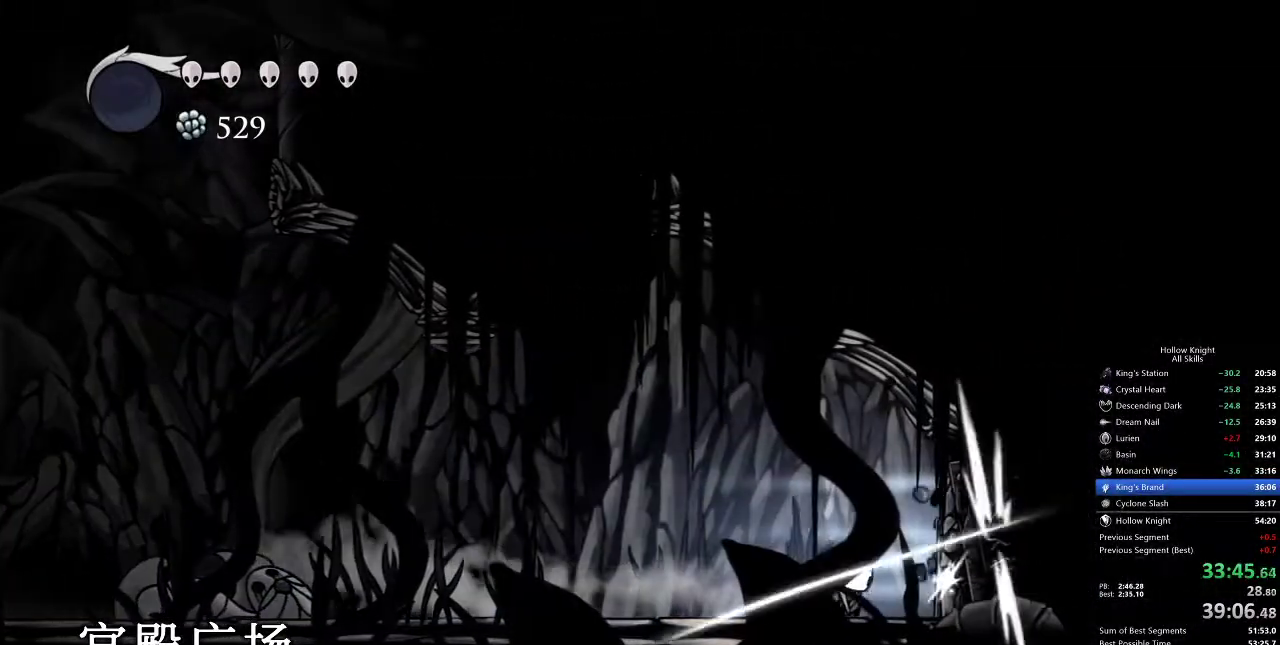
{"keys": ["nail"], "events": [[100, "right", "up"], [133, "nail", "up"], [300, "right", "down"], [383, "nail", "down"], [383, "right", "up"]]}
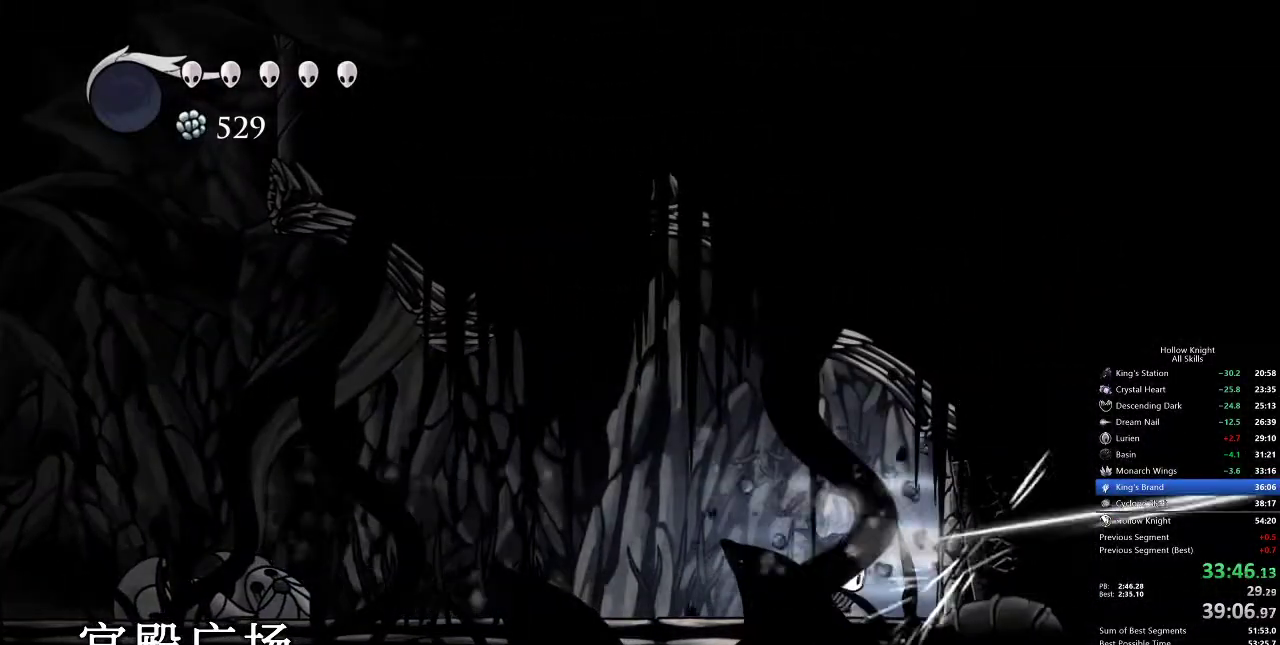
{"keys": [], "events": [[17, "nail", "up"], [150, "right", "down"], [250, "right", "up"], [367, "nail", "down"], [433, "nail", "up"]]}
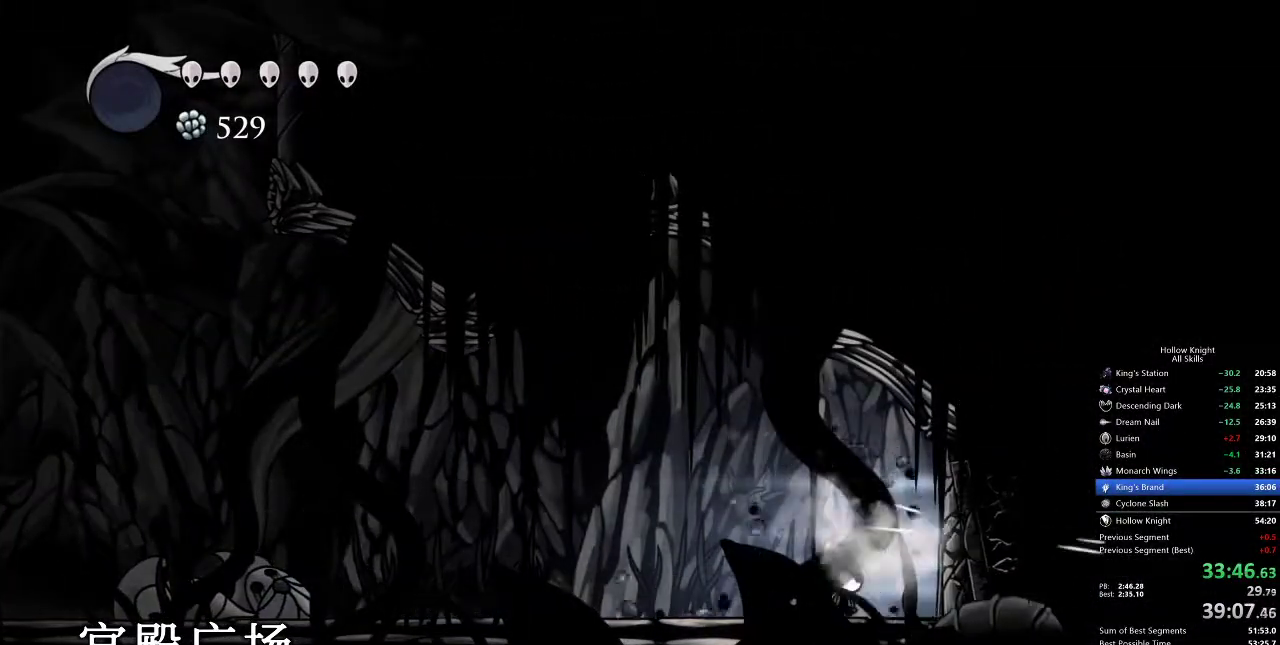
{"keys": ["cdash"], "events": [[183, "right", "down"], [217, "nail", "down"], [283, "right", "up"], [350, "nail", "up"], [467, "cdash", "down"]]}
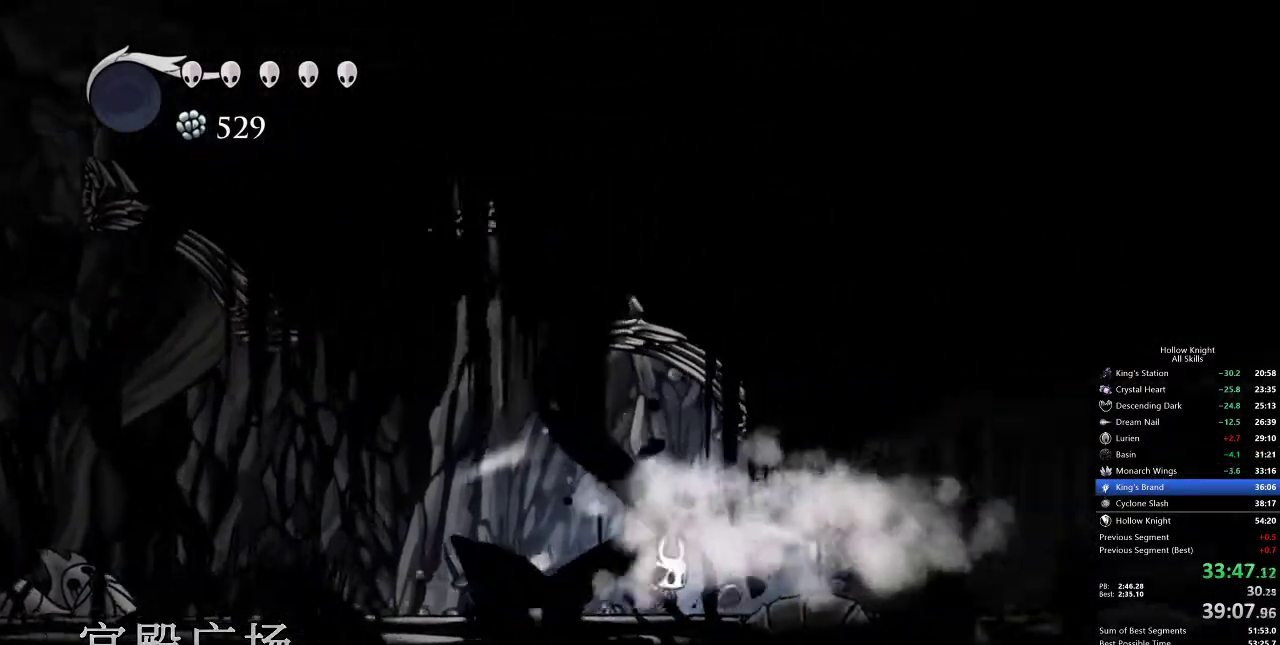
{"keys": ["cdash"], "events": []}
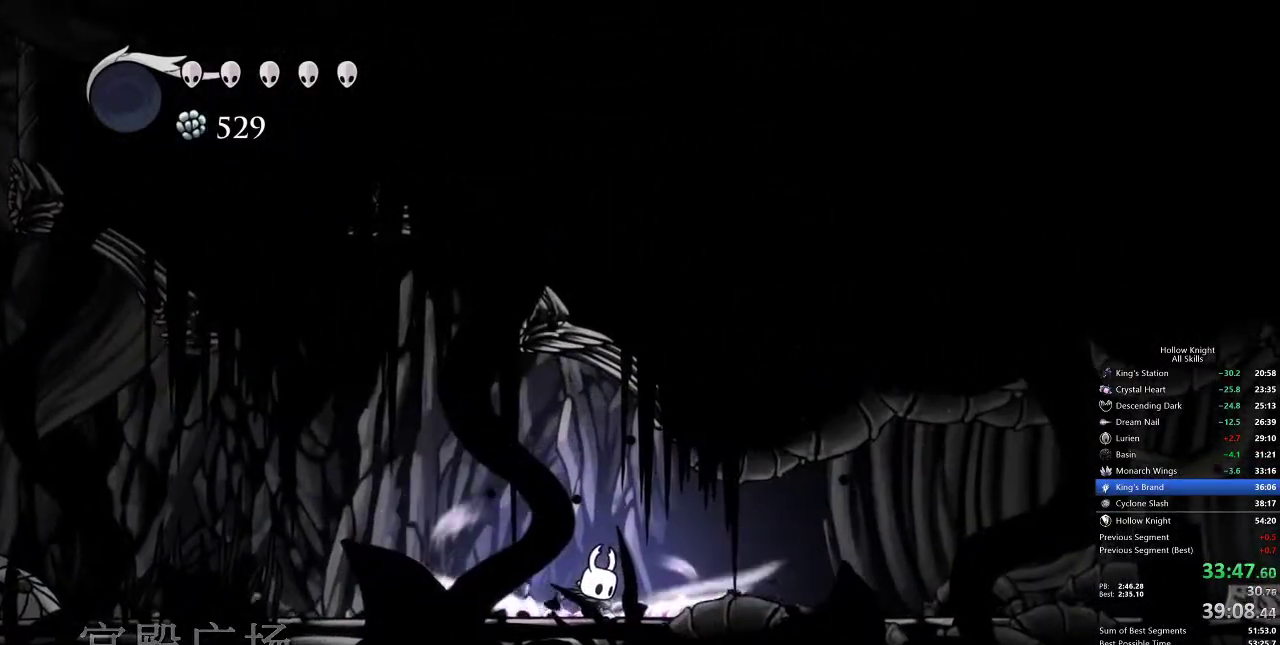
{"keys": [], "events": [[500, "cdash", "up"]]}
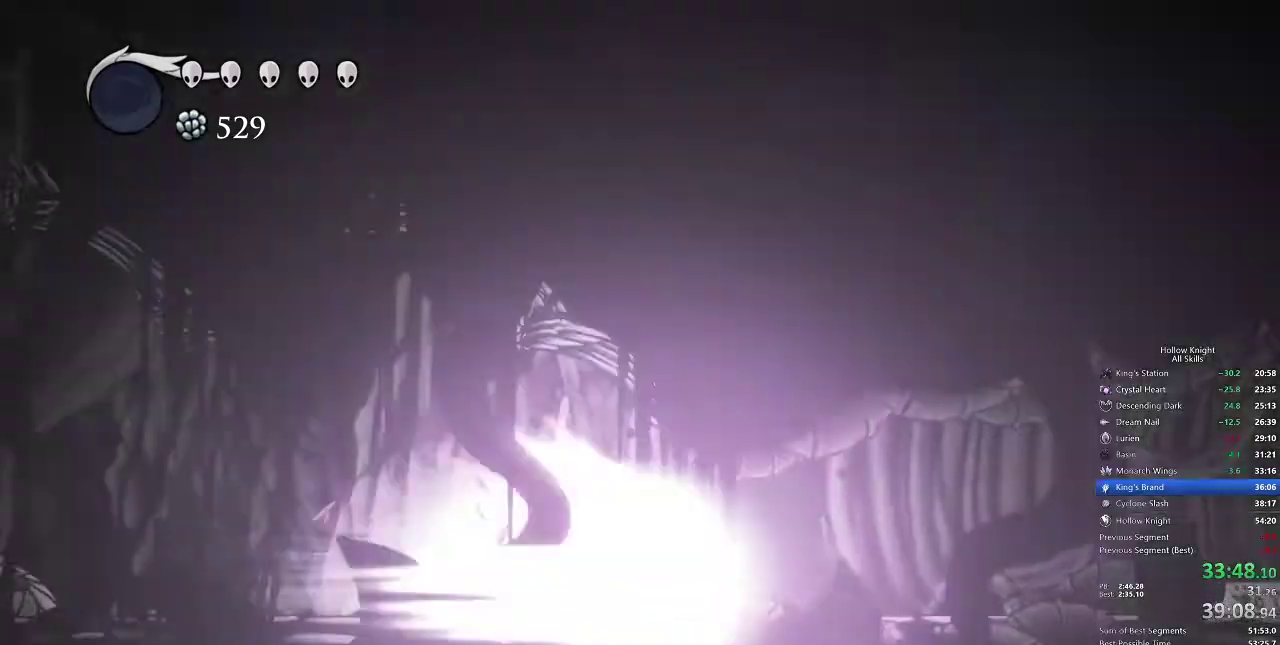
{"keys": ["right"], "events": [[17, "right", "down"]]}
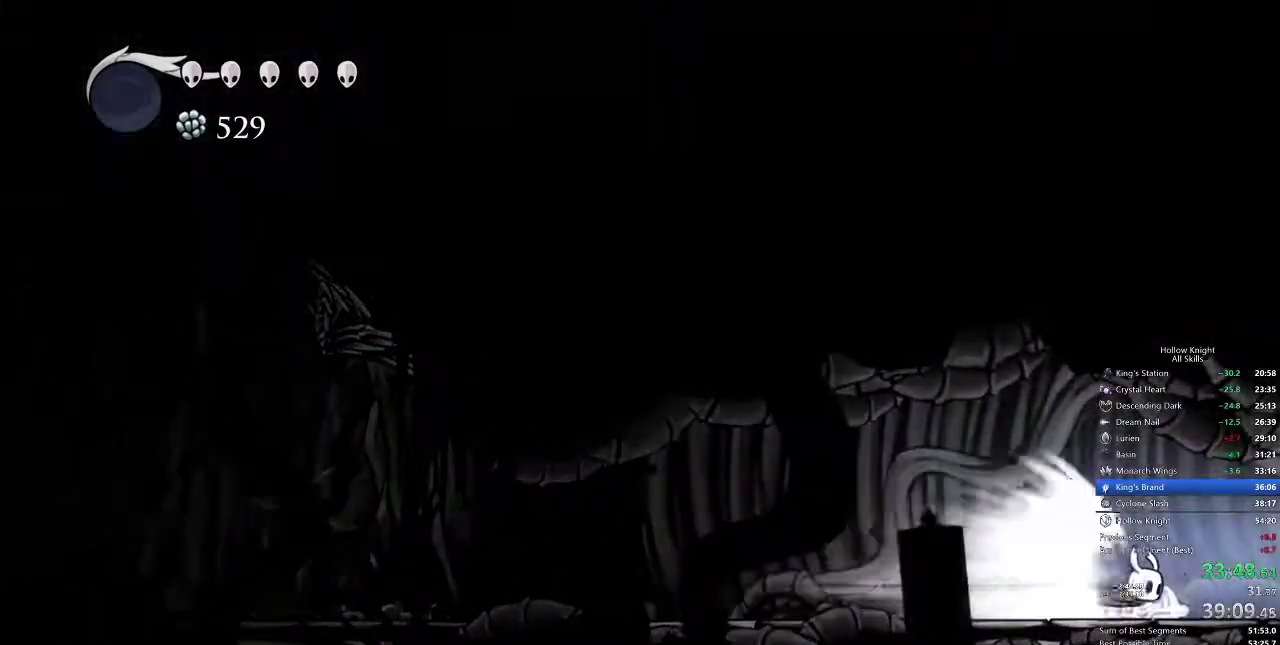
{"keys": ["right"], "events": []}
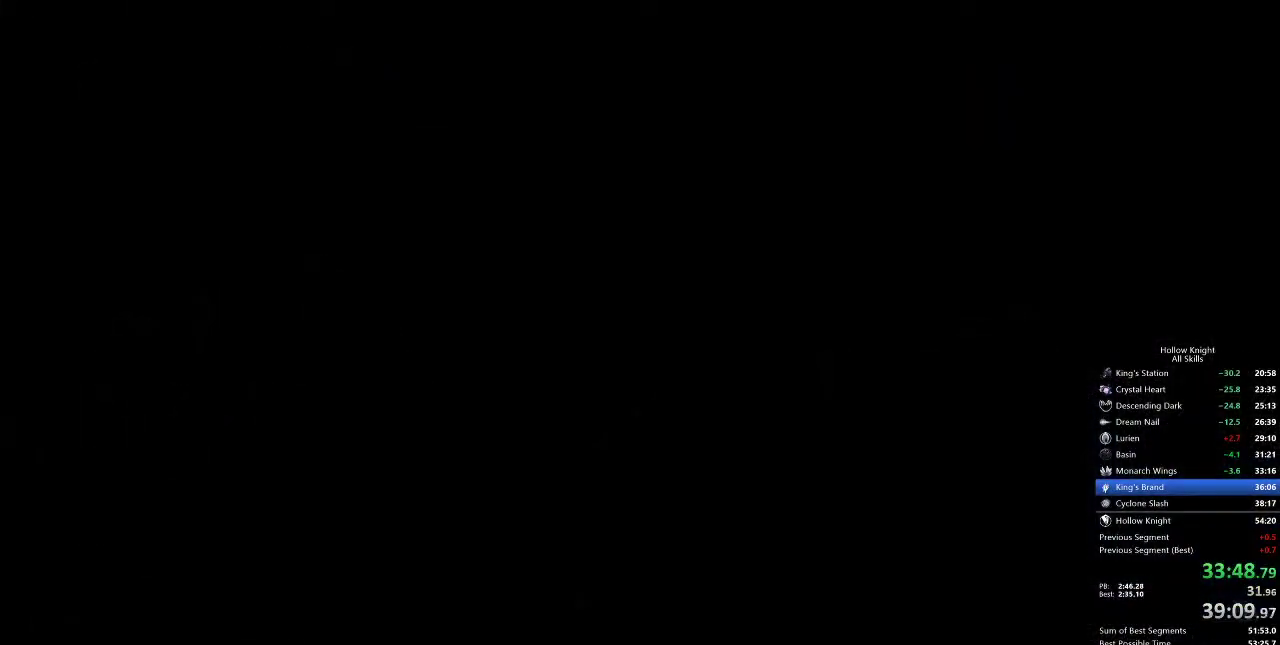
{"keys": ["right"], "events": []}
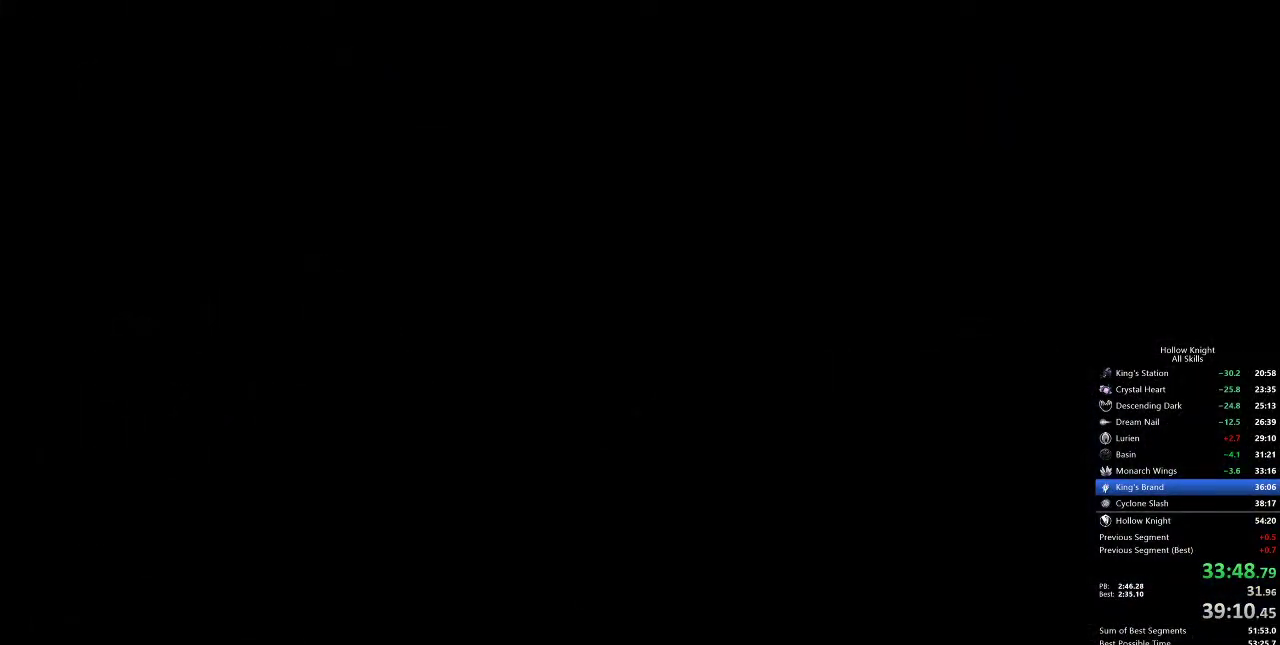
{"keys": ["right"], "events": []}
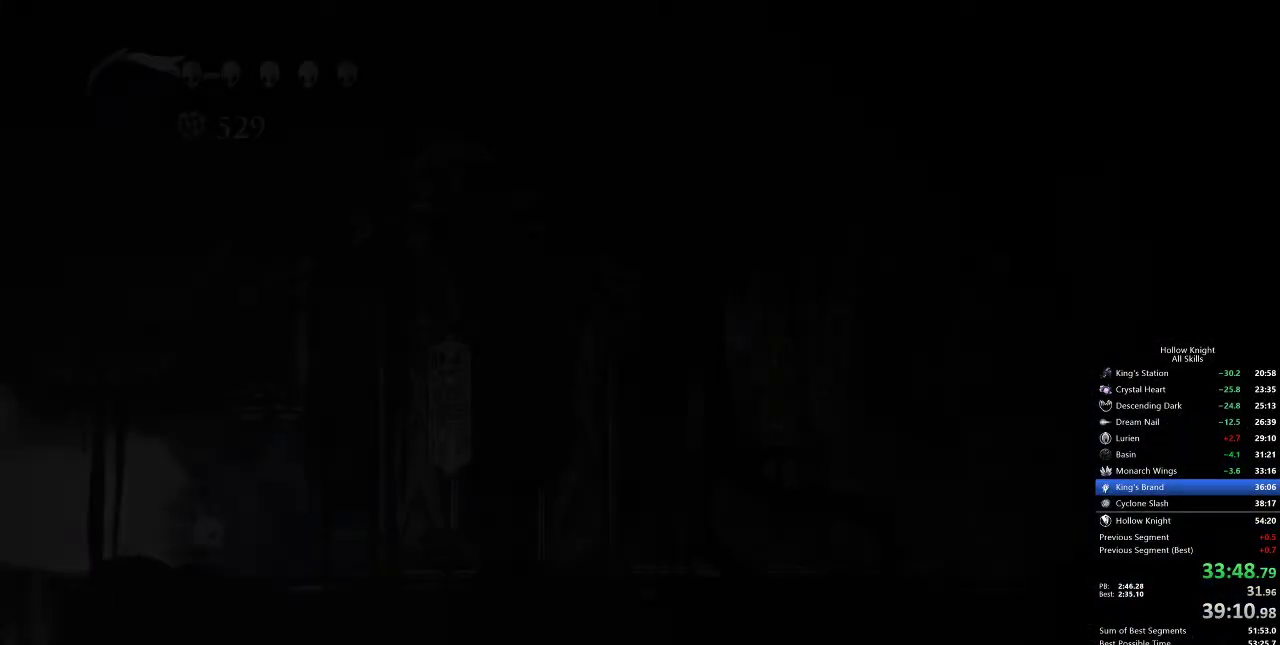
{"keys": ["right"], "events": []}
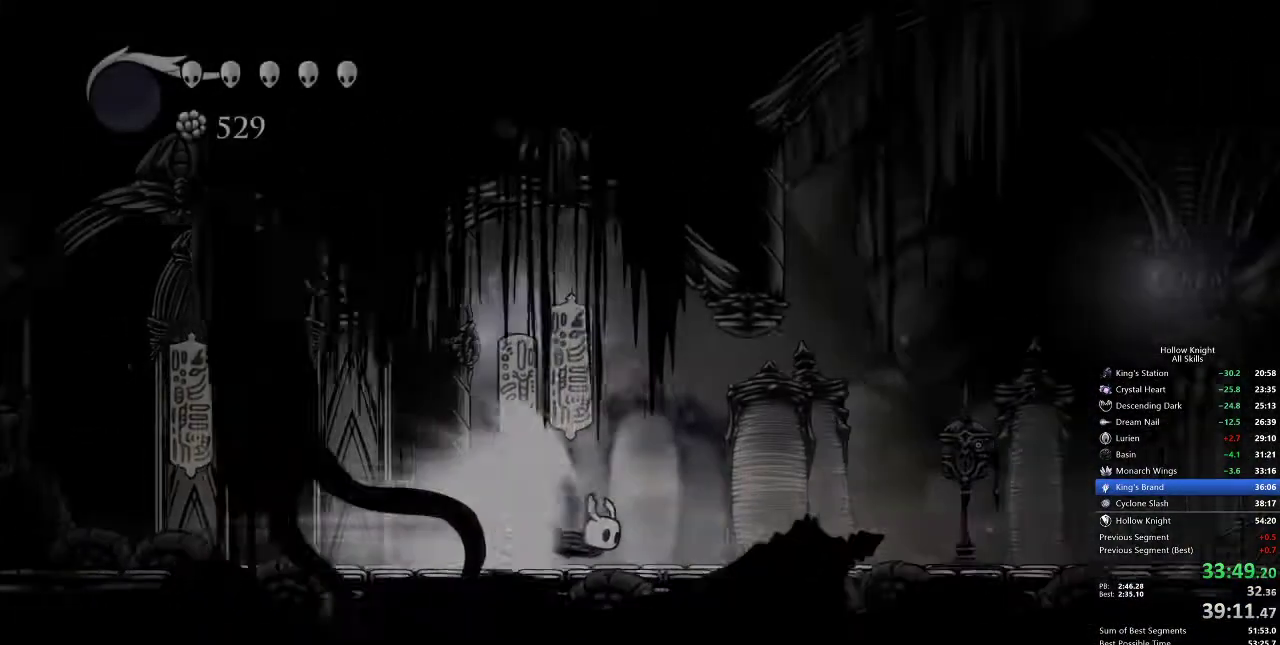
{"keys": [], "events": [[183, "cdash", "down"], [267, "cdash", "up"], [267, "right", "up"], [350, "down", "down"], [400, "down", "up"]]}
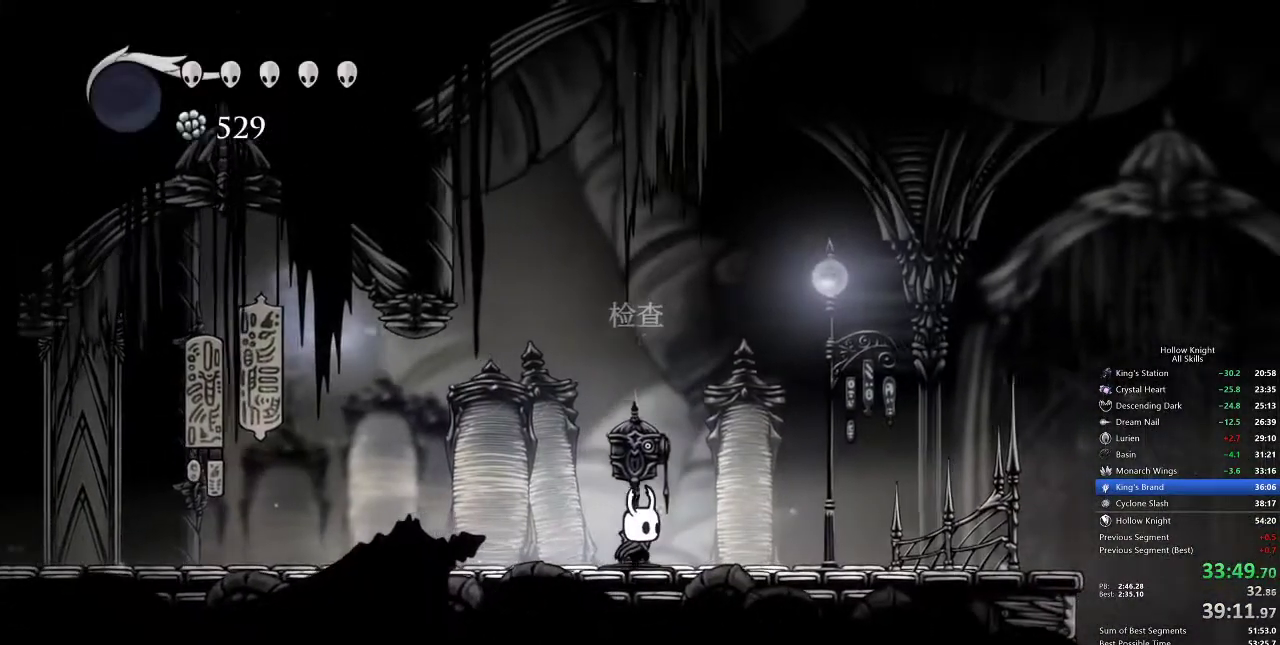
{"keys": ["down"], "events": [[17, "down", "down"], [67, "down", "up"], [150, "down", "down"], [217, "down", "up"], [283, "down", "down"], [350, "down", "up"], [450, "down", "down"]]}
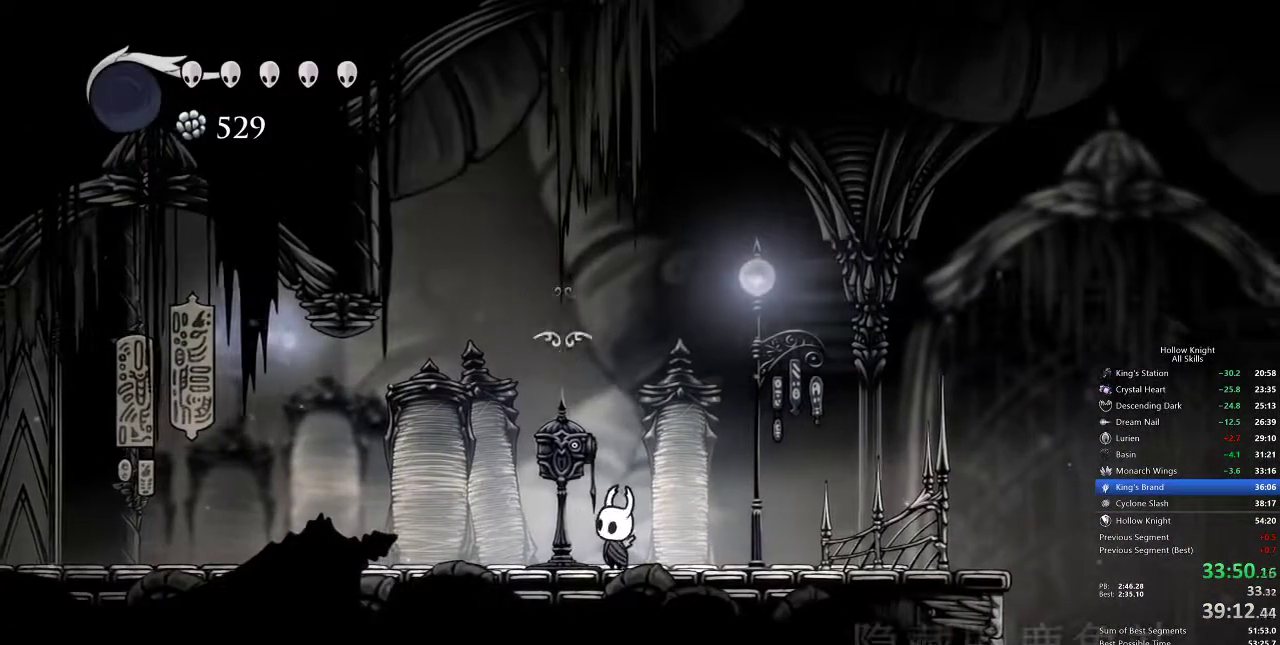
{"keys": [], "events": [[17, "down", "up"]]}
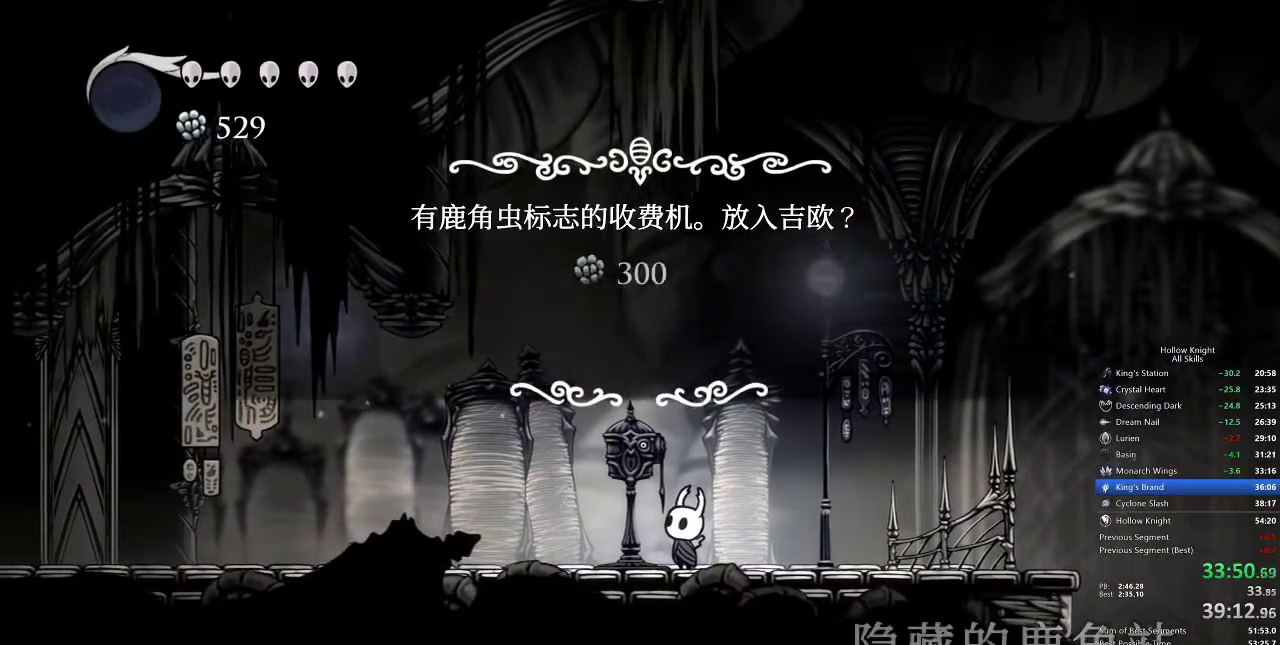
{"keys": [], "events": []}
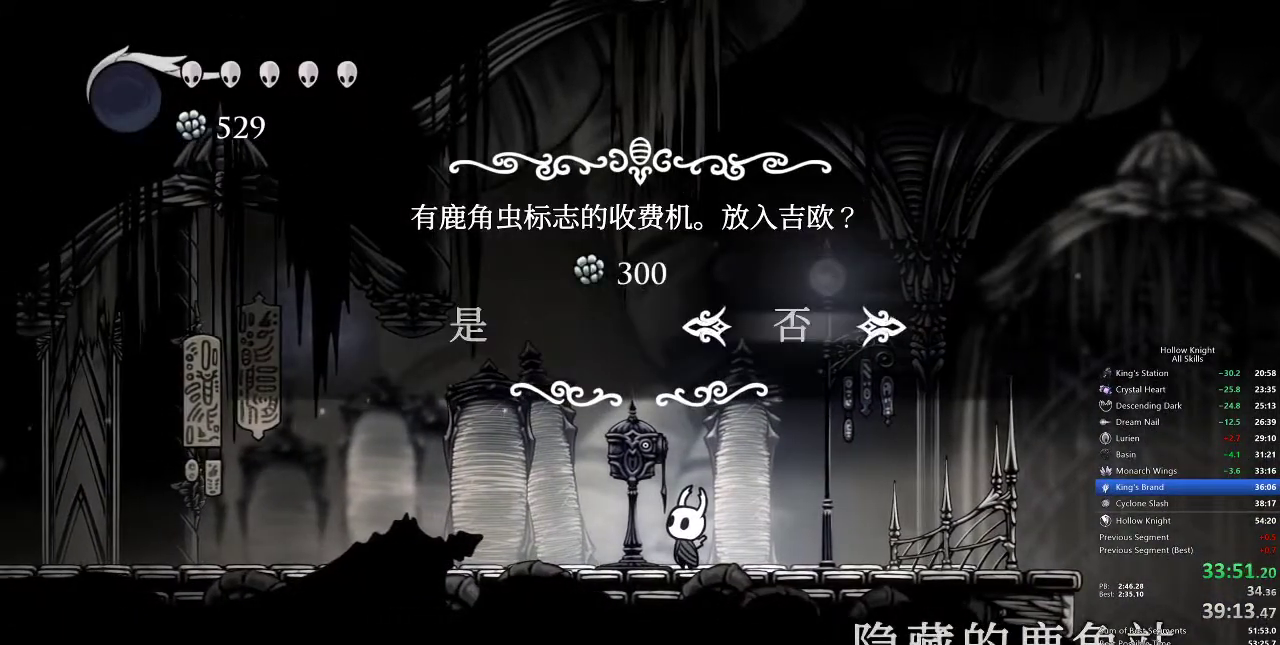
{"keys": [], "events": [[200, "left", "down"], [300, "jump", "down"], [300, "left", "up"], [367, "jump", "up"]]}
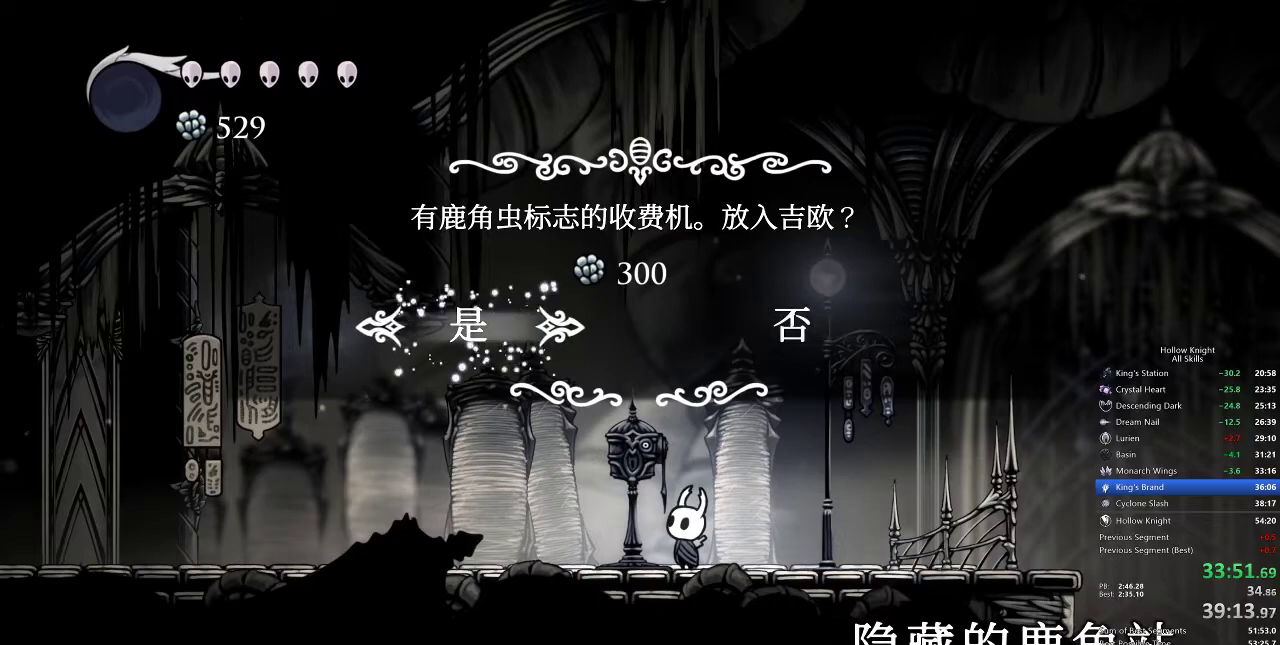
{"keys": ["down"], "events": [[383, "down", "down"]]}
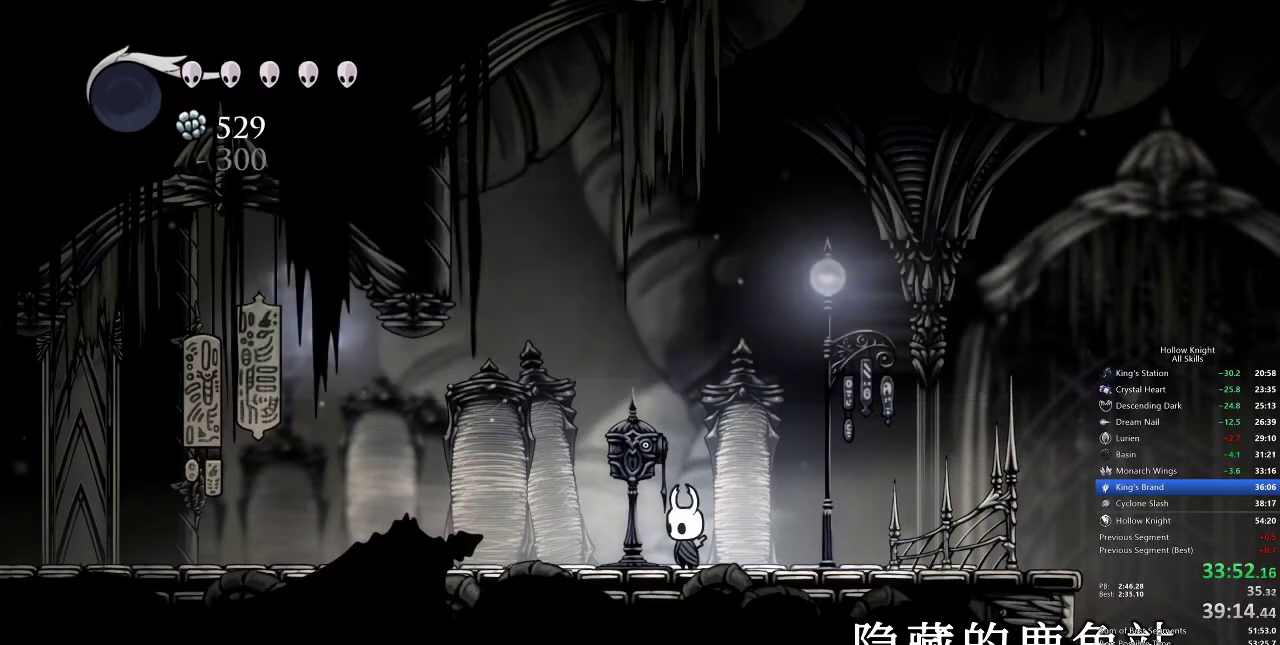
{"keys": [], "events": [[450, "down", "up"]]}
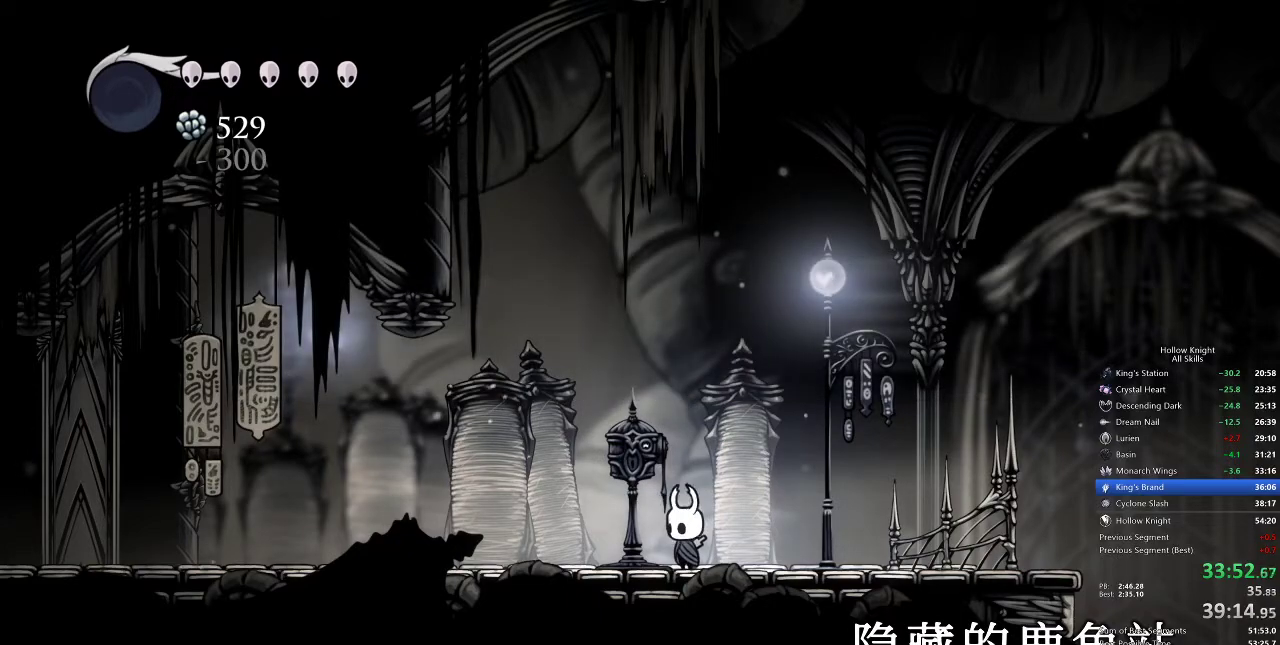
{"keys": ["down"], "events": [[50, "down", "down"]]}